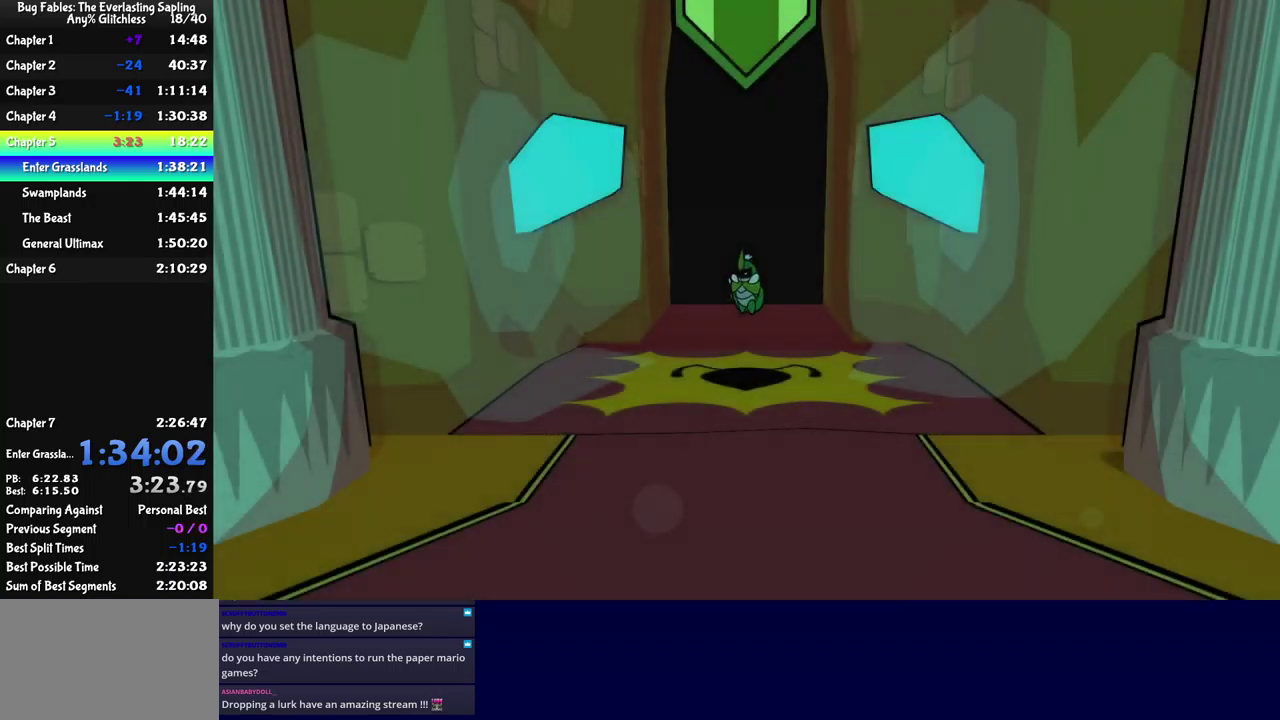
Gameplay with a controller (Xbox layout); each line is a JSON object with the inputs held at the frame after it. "events" lists button and stick changes between this image and that frame as [ms after this image, input, new state], when the widget could be followed in between. Not read: L1 L2 L3 R1 R2 R3.
{"buttons": ["B"], "left_stick": "down", "events": [[16, "B", "down"], [66, "B", "up"], [116, "left_stick", "down"], [150, "B", "down"], [200, "B", "up"], [250, "B", "down"], [316, "B", "up"], [366, "B", "down"], [433, "B", "up"], [483, "B", "down"]]}
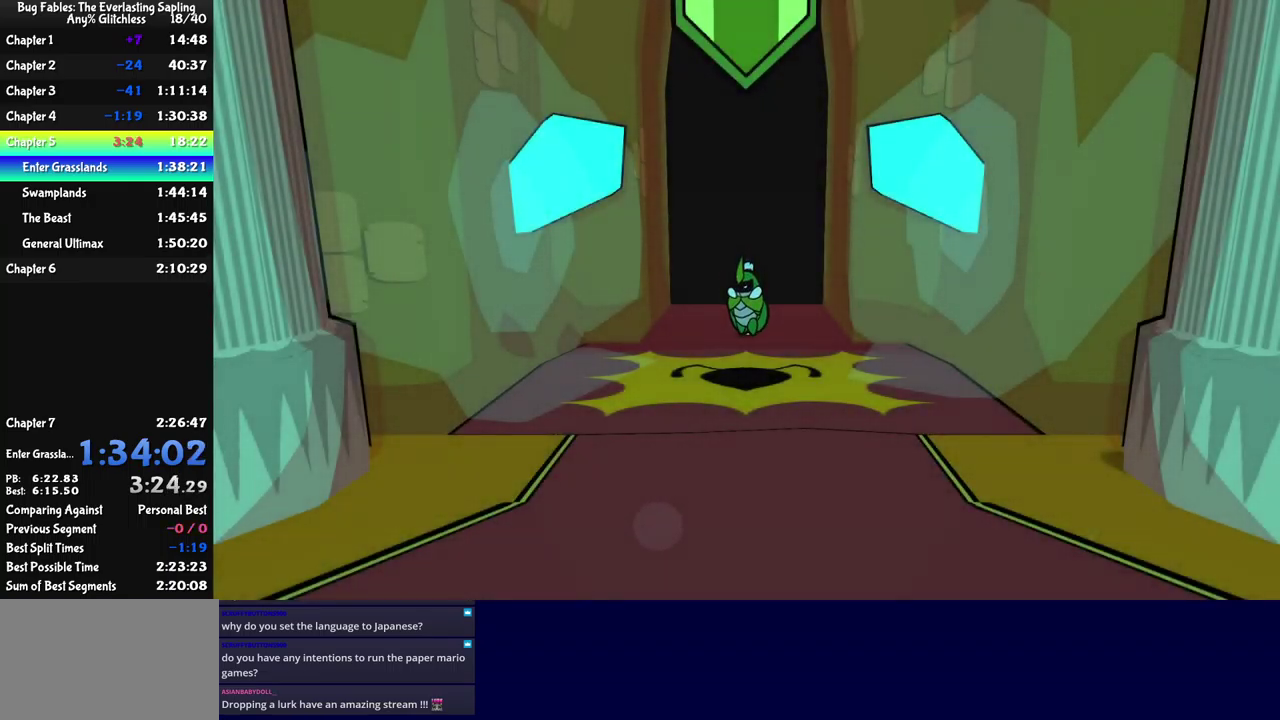
{"buttons": ["B"], "left_stick": "down", "events": [[50, "B", "up"], [100, "B", "down"], [150, "B", "up"], [216, "B", "down"], [283, "B", "up"], [350, "B", "down"], [400, "B", "up"], [450, "B", "down"]]}
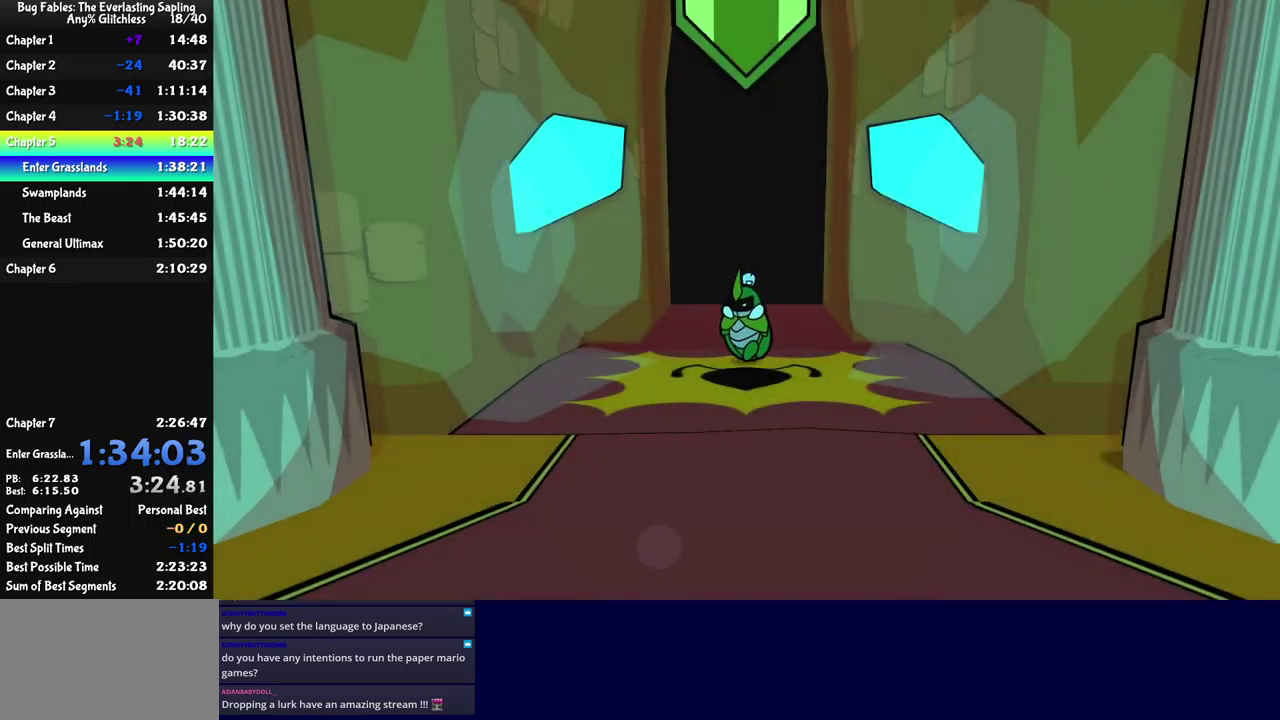
{"buttons": [], "left_stick": "down-left", "events": [[16, "B", "up"], [66, "B", "down"], [133, "B", "up"], [416, "left_stick", "down-left"]]}
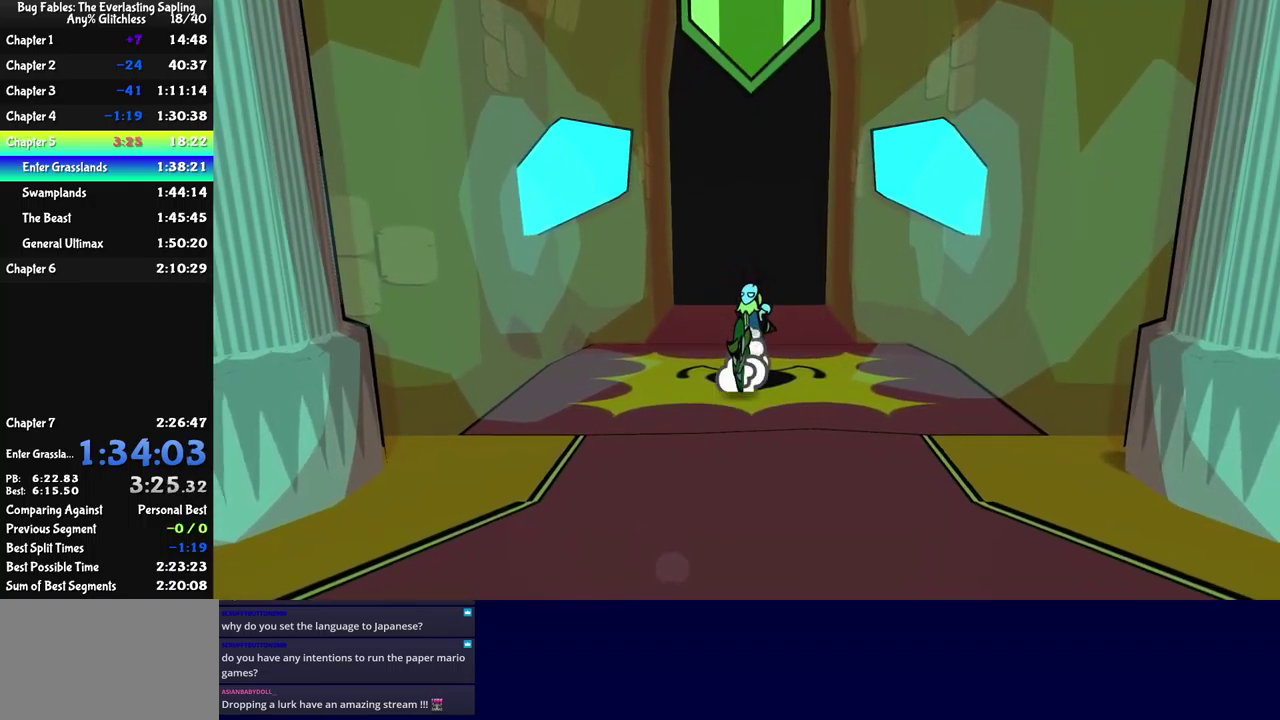
{"buttons": [], "left_stick": "up-left", "events": [[116, "left_stick", "left"], [366, "left_stick", "up-left"]]}
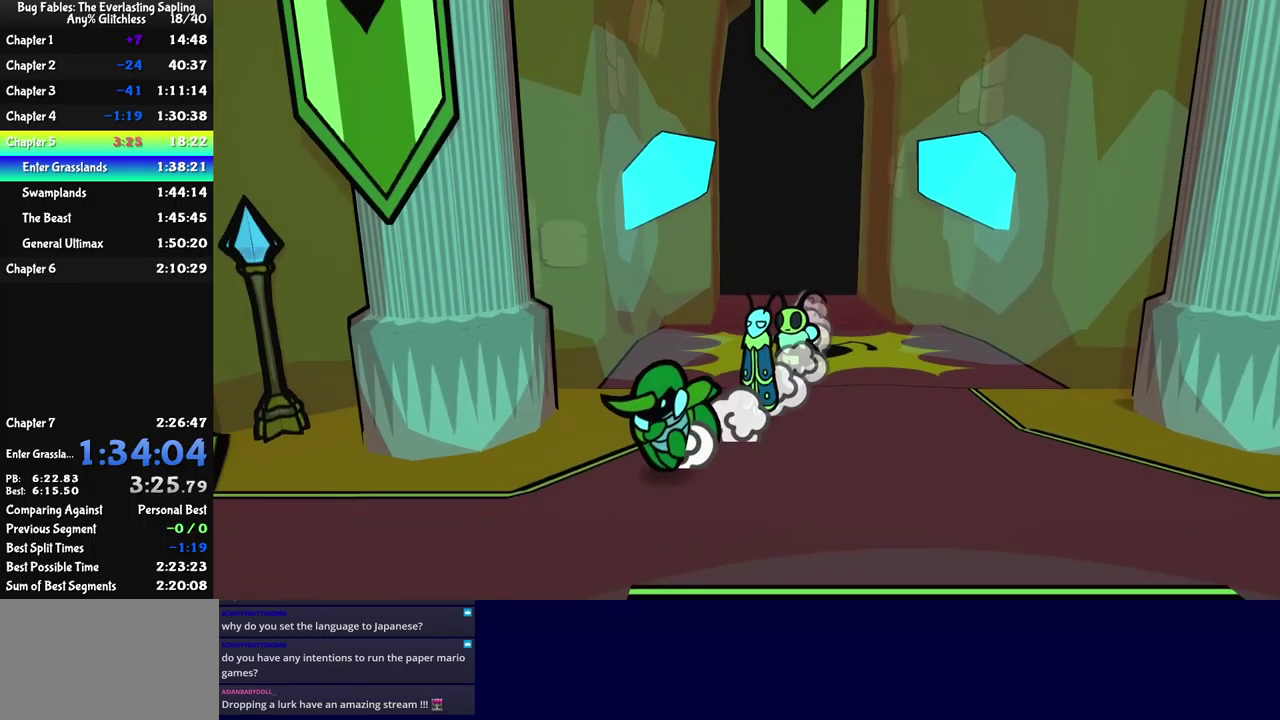
{"buttons": [], "left_stick": "up-left", "events": []}
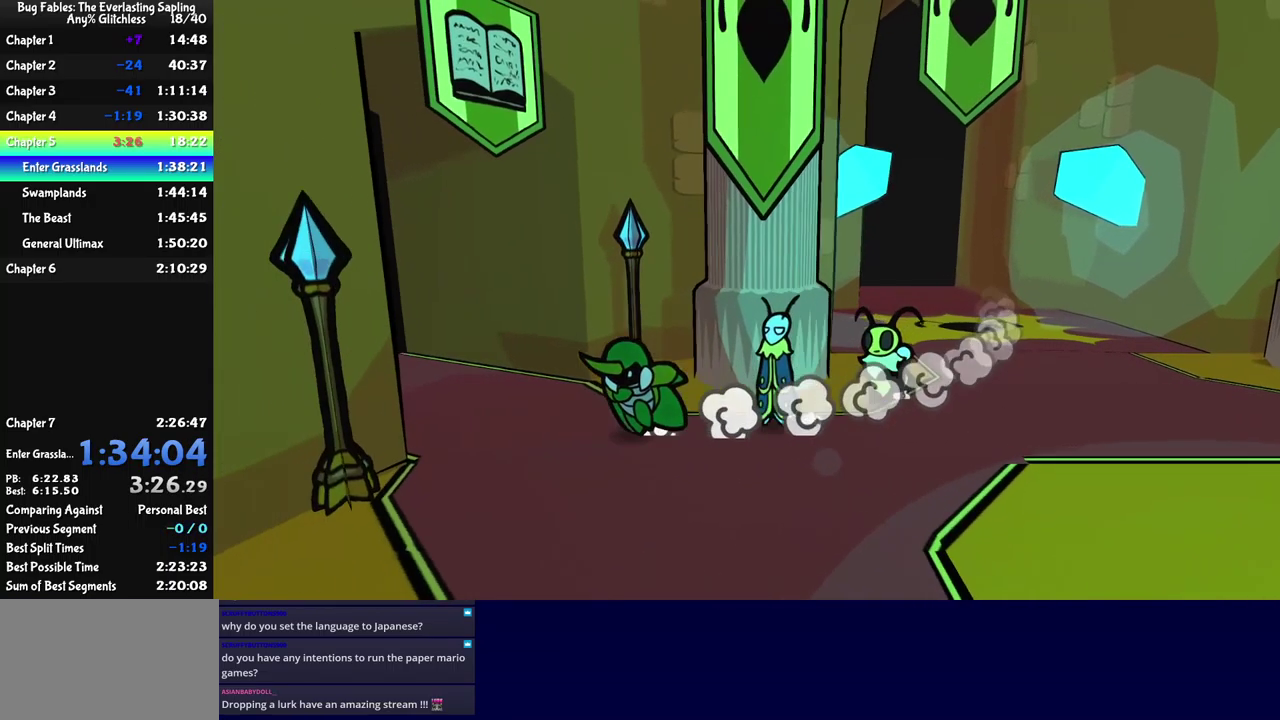
{"buttons": [], "left_stick": "center", "events": [[466, "left_stick", "center"]]}
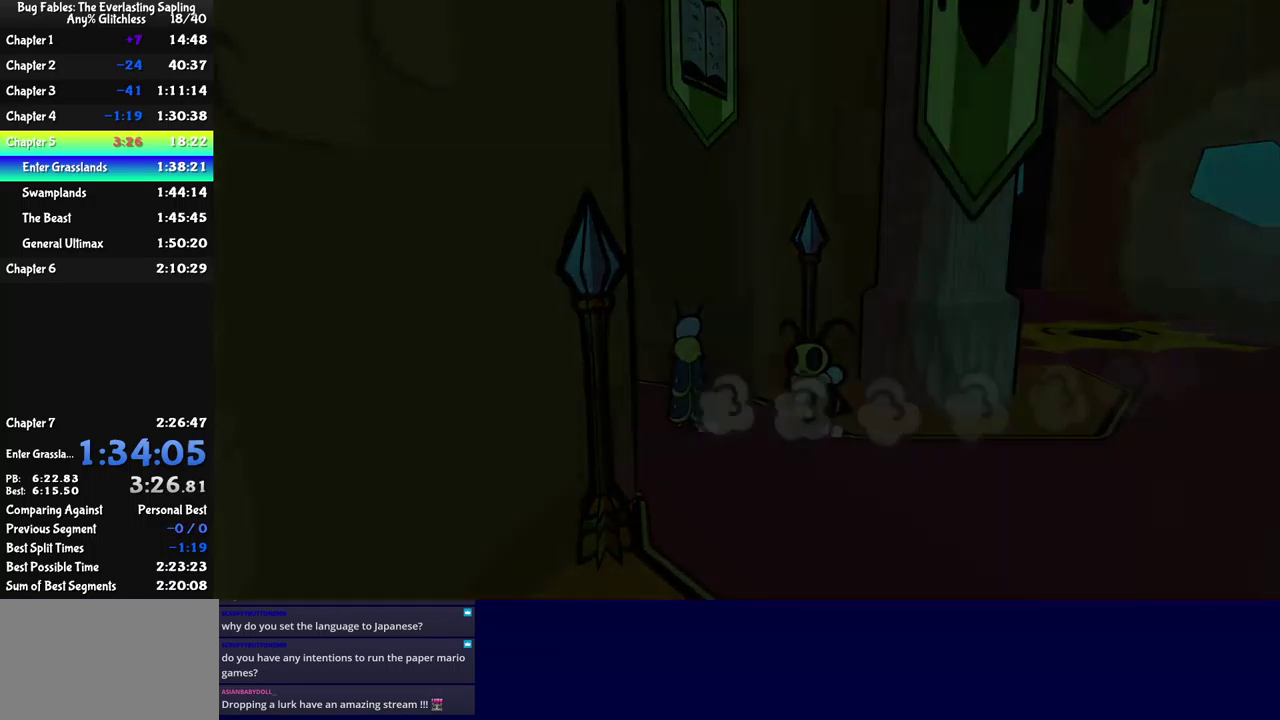
{"buttons": [], "left_stick": "left", "events": [[183, "left_stick", "left"]]}
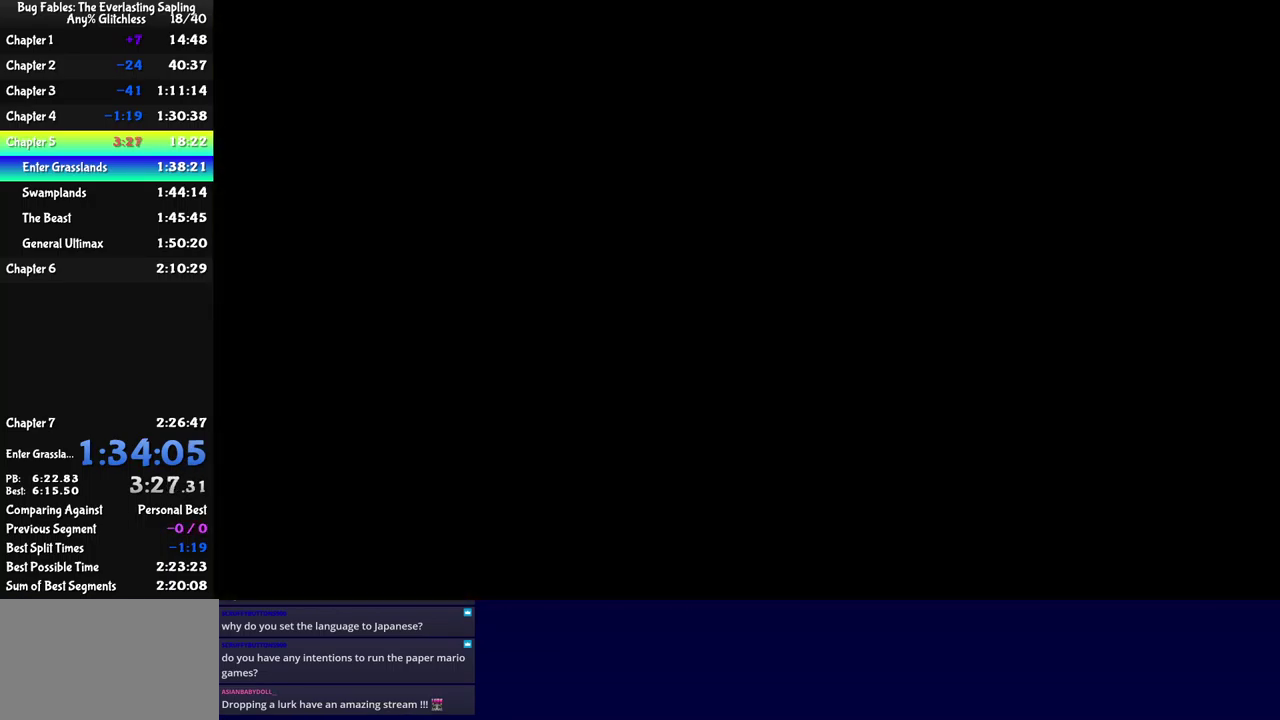
{"buttons": [], "left_stick": "left", "events": []}
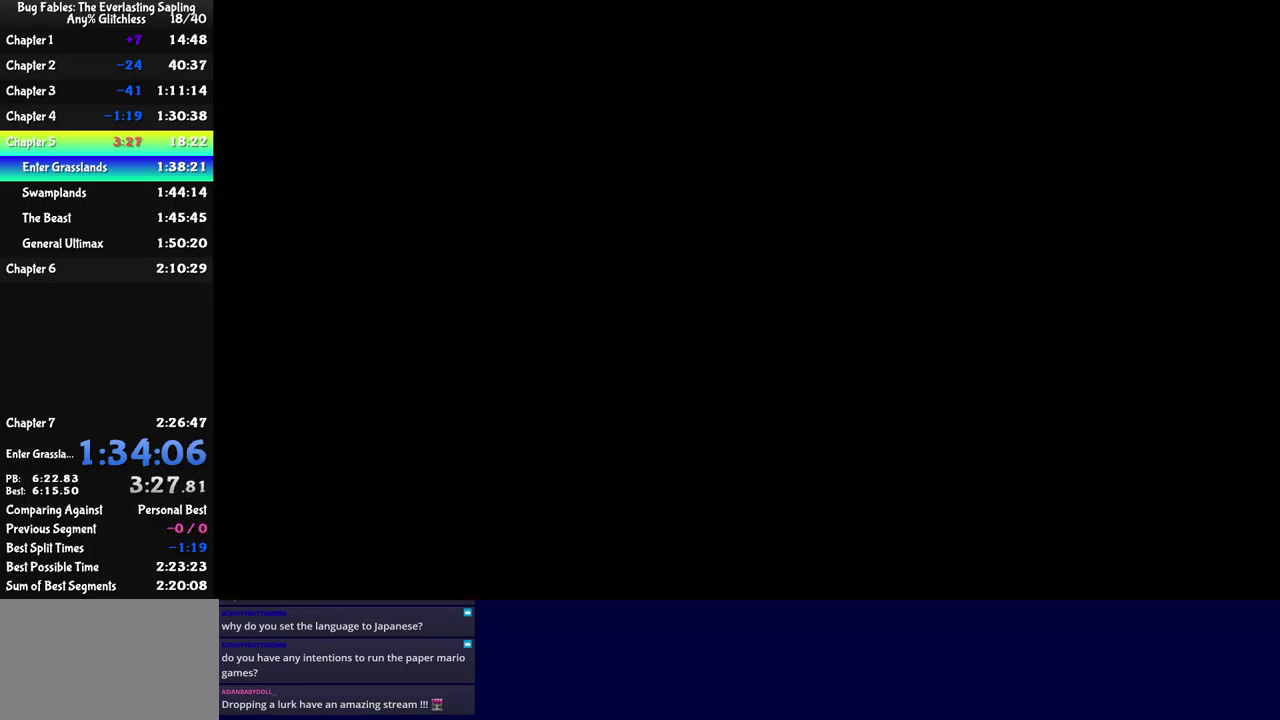
{"buttons": [], "left_stick": "left", "events": []}
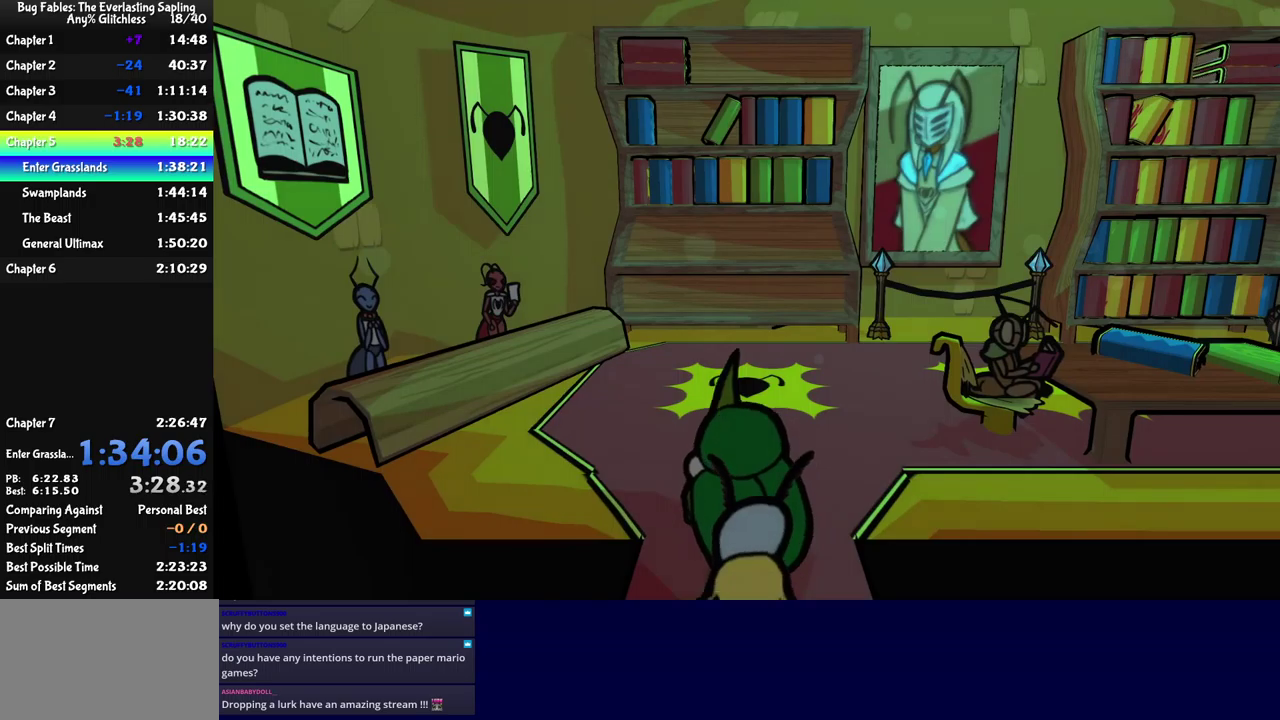
{"buttons": [], "left_stick": "left", "events": []}
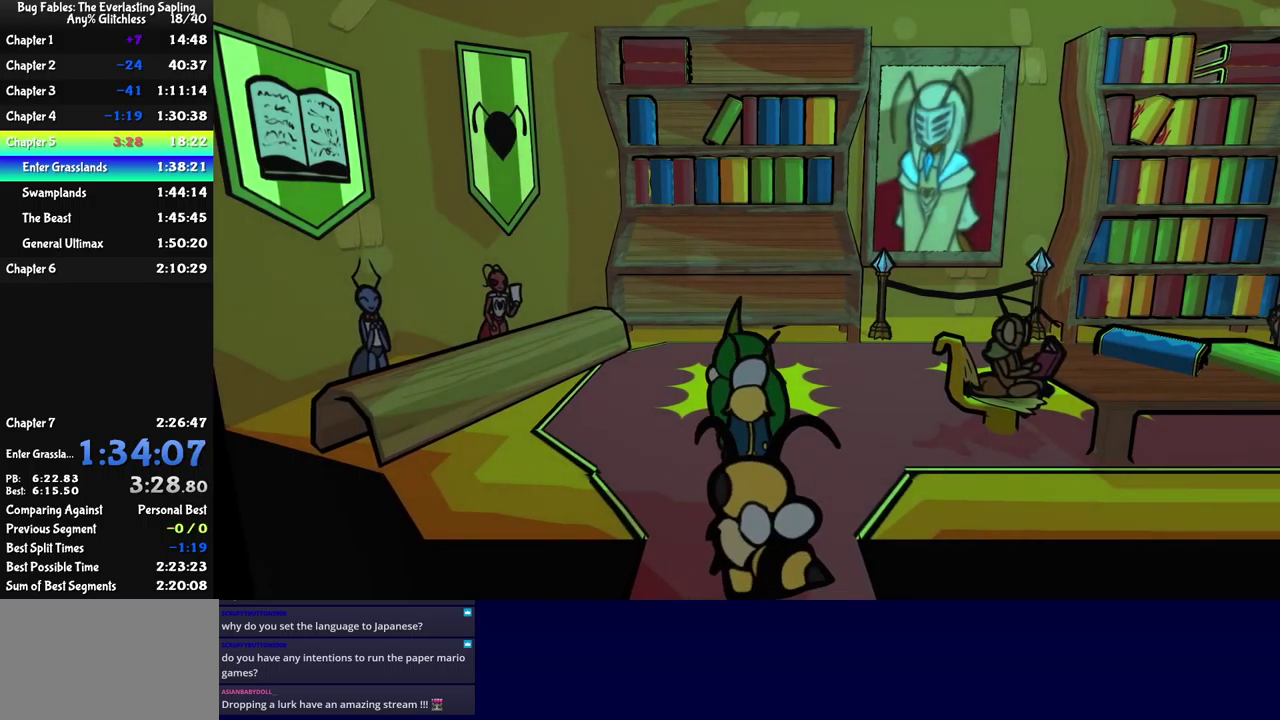
{"buttons": [], "left_stick": "left", "events": []}
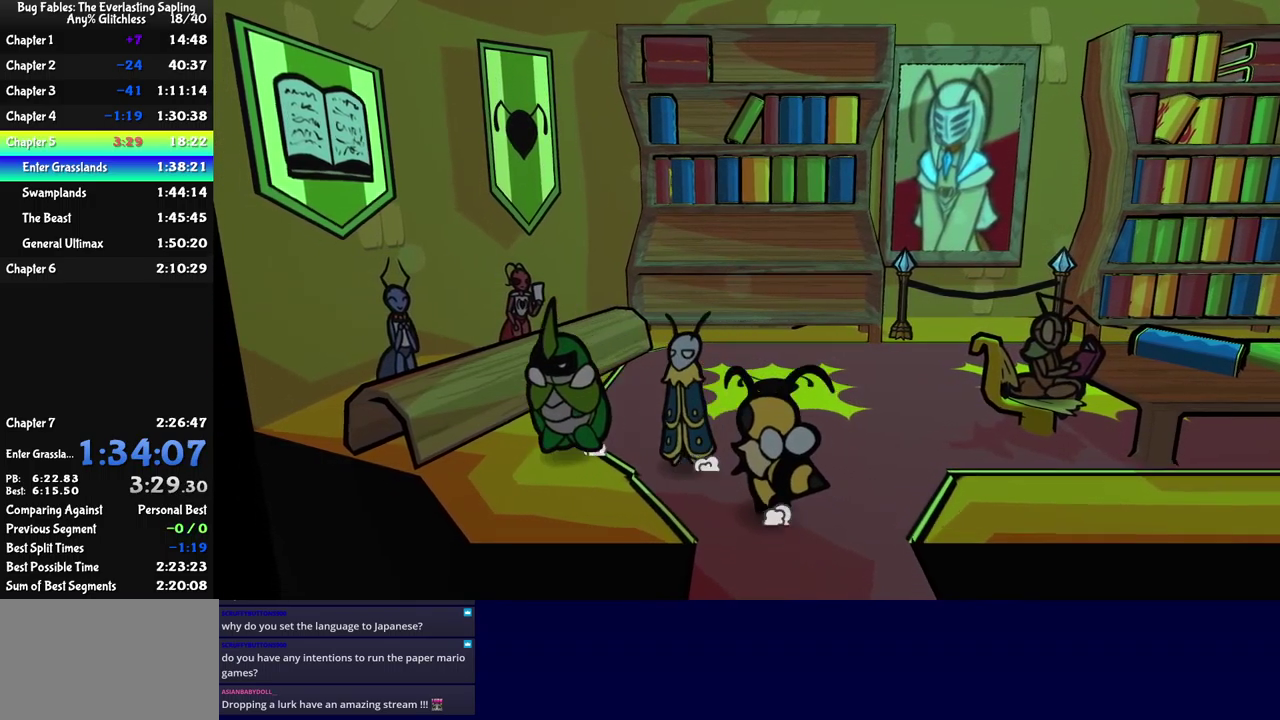
{"buttons": ["B"], "left_stick": "center", "events": [[150, "A", "down"], [200, "B", "down"], [267, "A", "up"], [417, "left_stick", "center"]]}
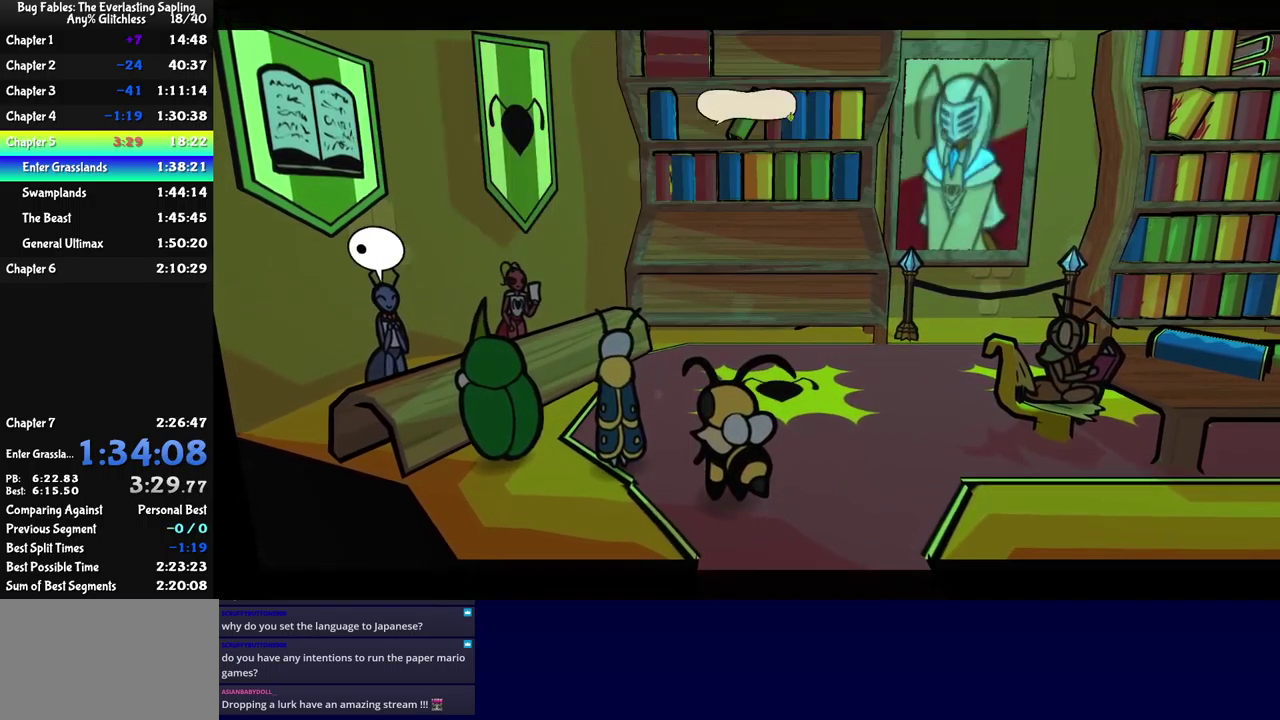
{"buttons": ["B"], "left_stick": "center", "events": []}
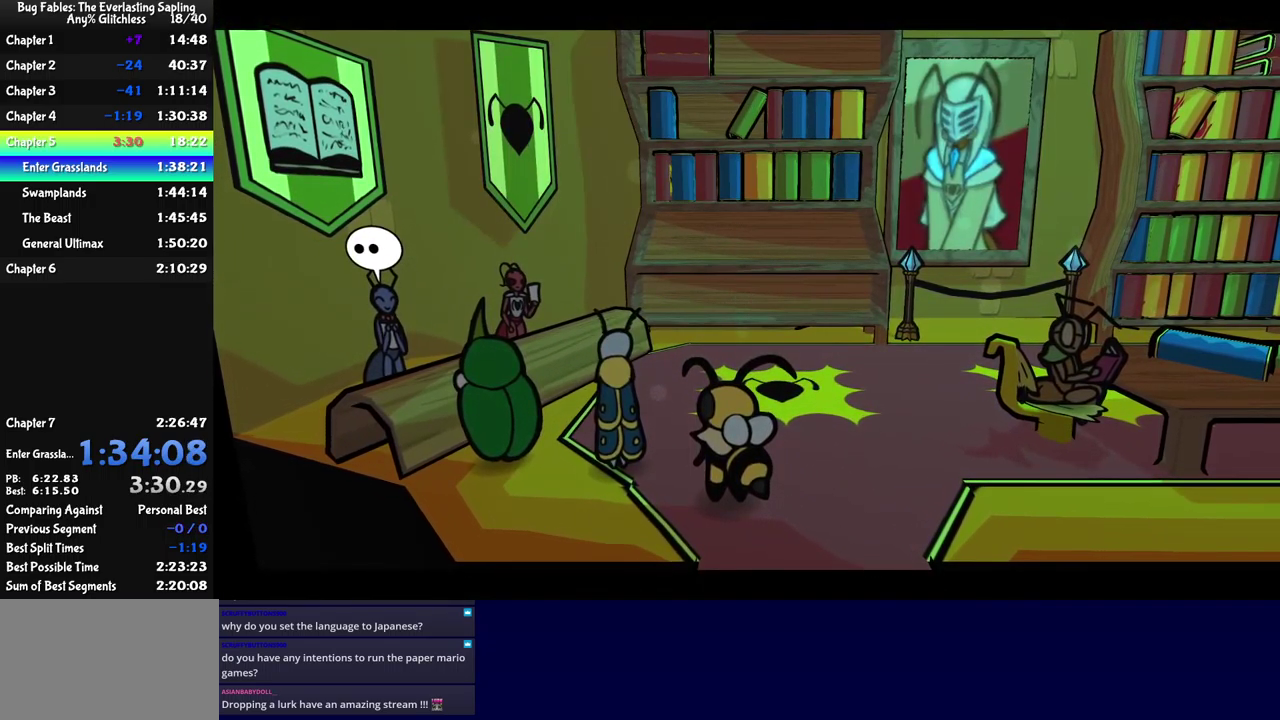
{"buttons": ["B"], "left_stick": "center", "events": []}
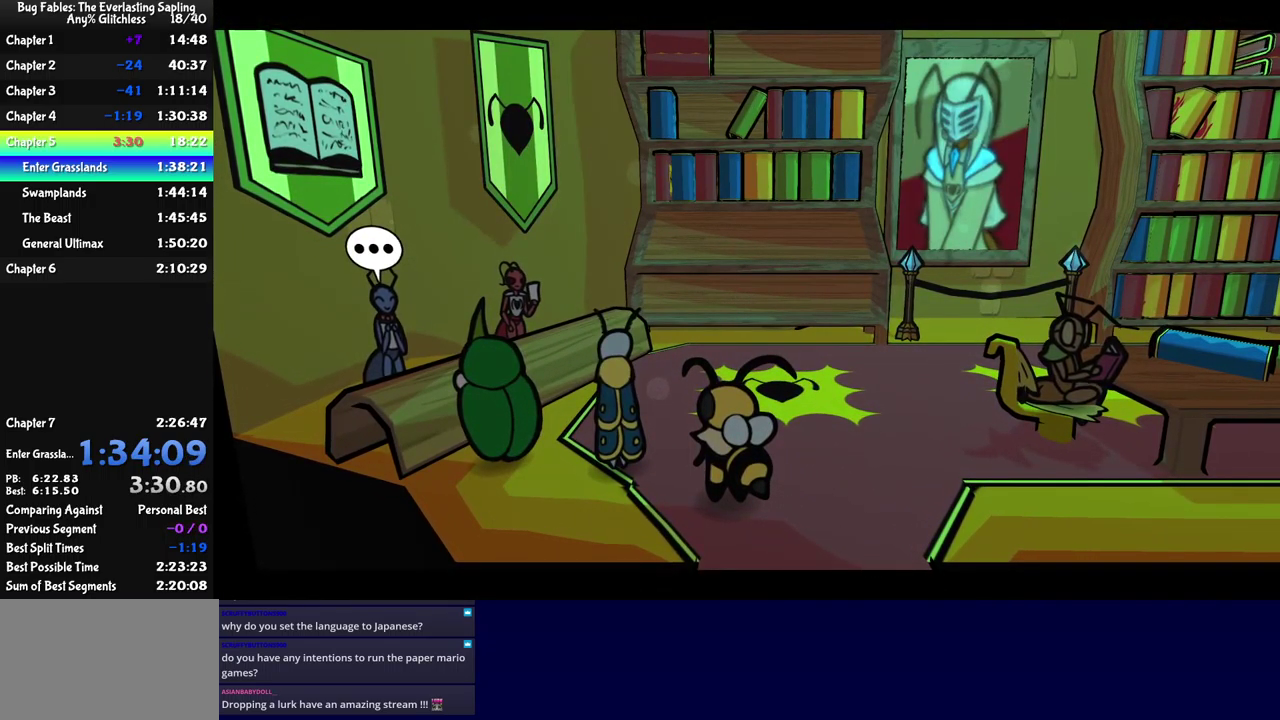
{"buttons": ["B"], "left_stick": "center", "events": []}
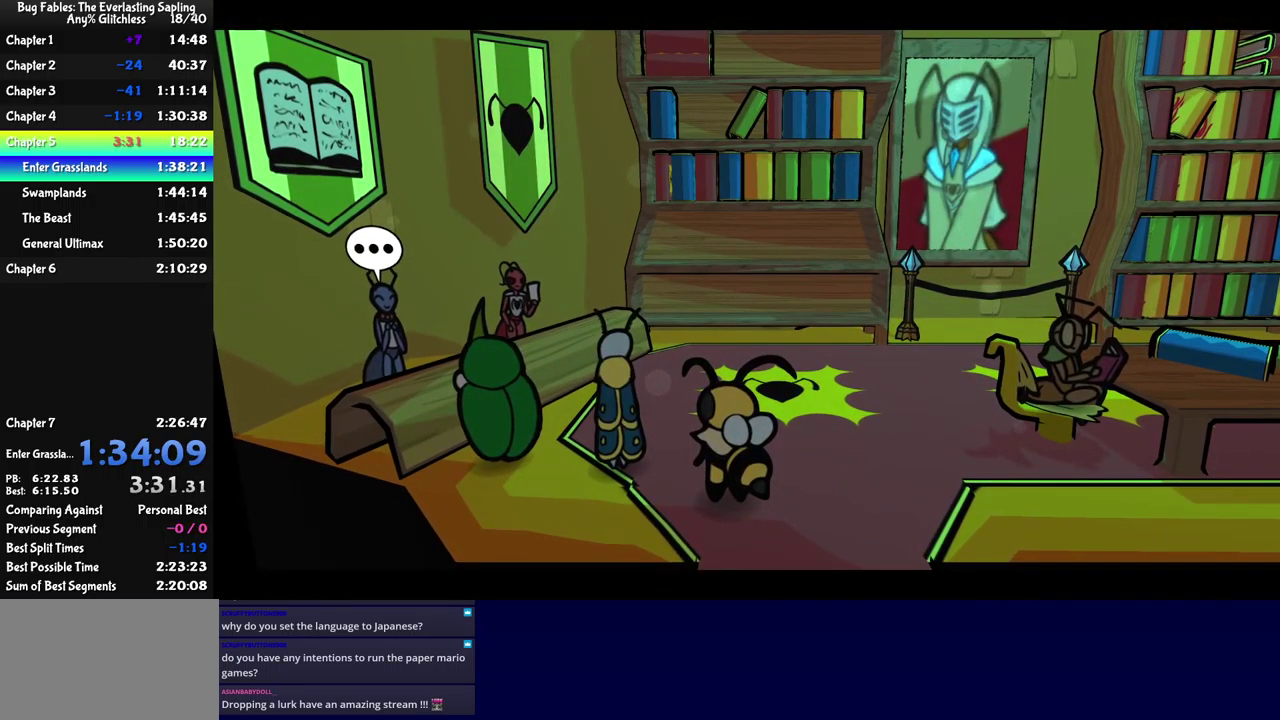
{"buttons": ["B"], "left_stick": "center", "events": []}
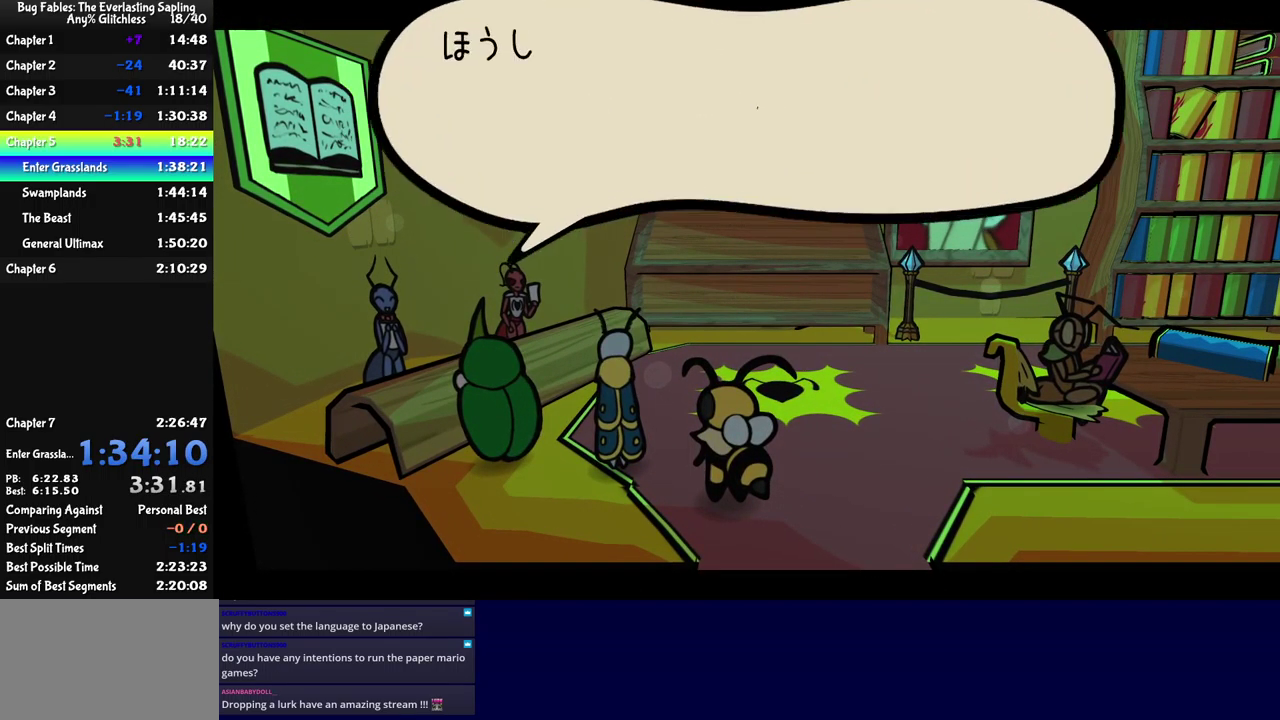
{"buttons": ["B"], "left_stick": "center", "events": []}
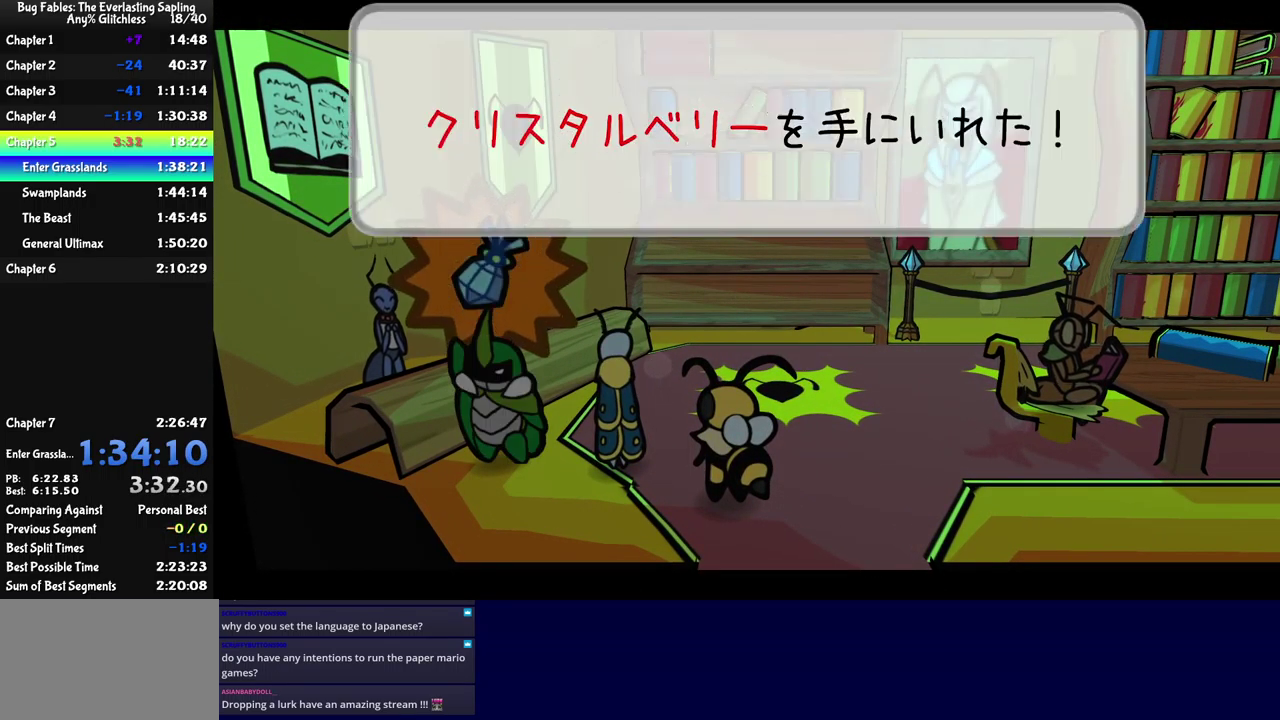
{"buttons": ["B"], "left_stick": "up-right", "events": [[250, "left_stick", "up-right"]]}
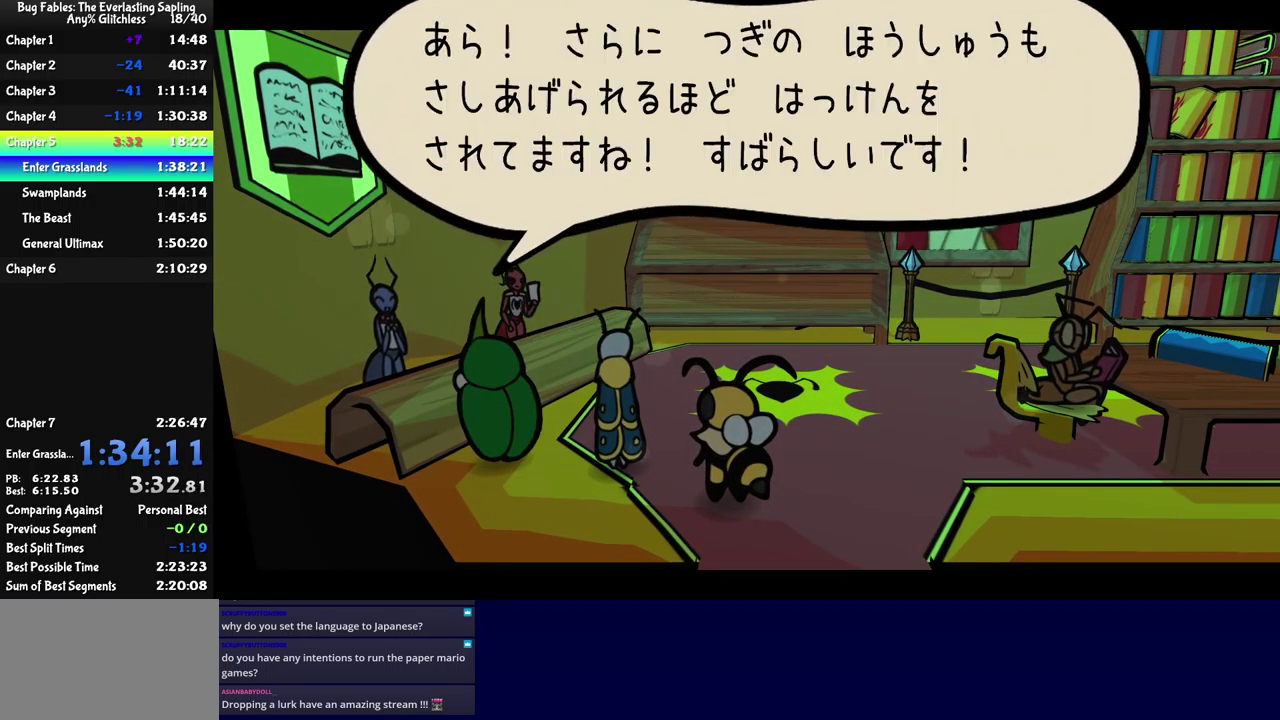
{"buttons": ["B"], "left_stick": "up-right", "events": []}
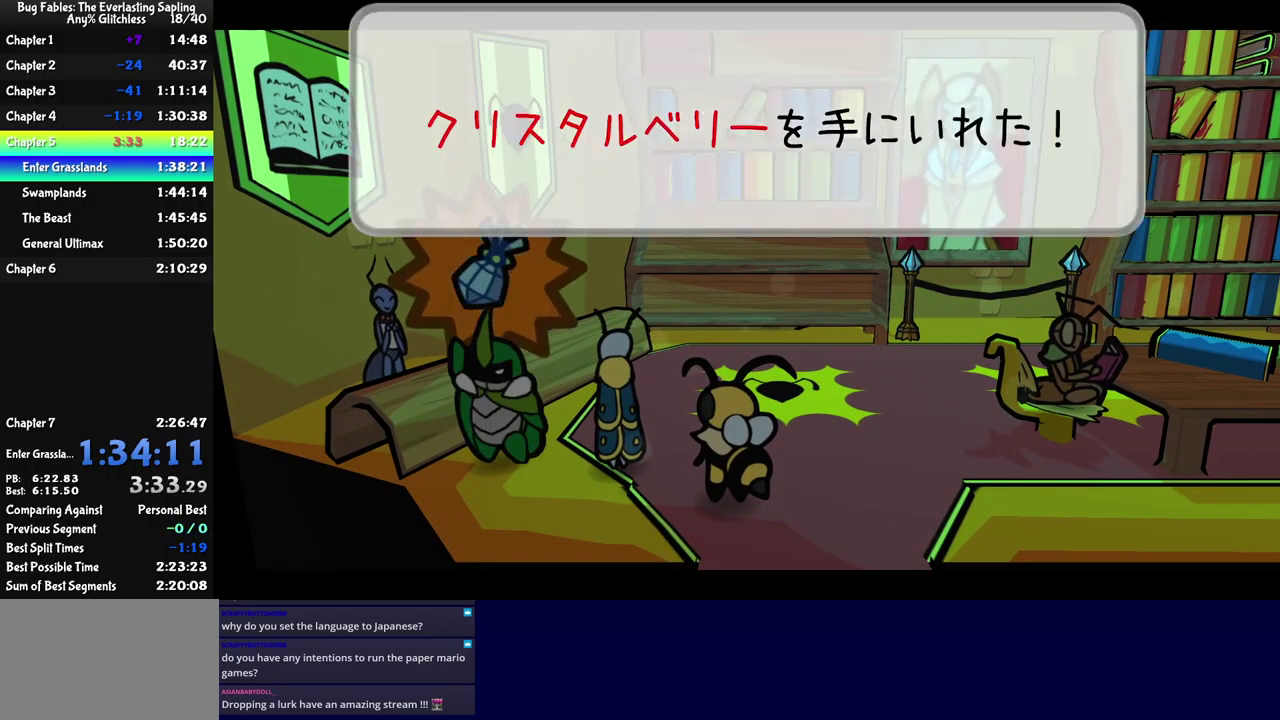
{"buttons": ["B"], "left_stick": "up-right", "events": []}
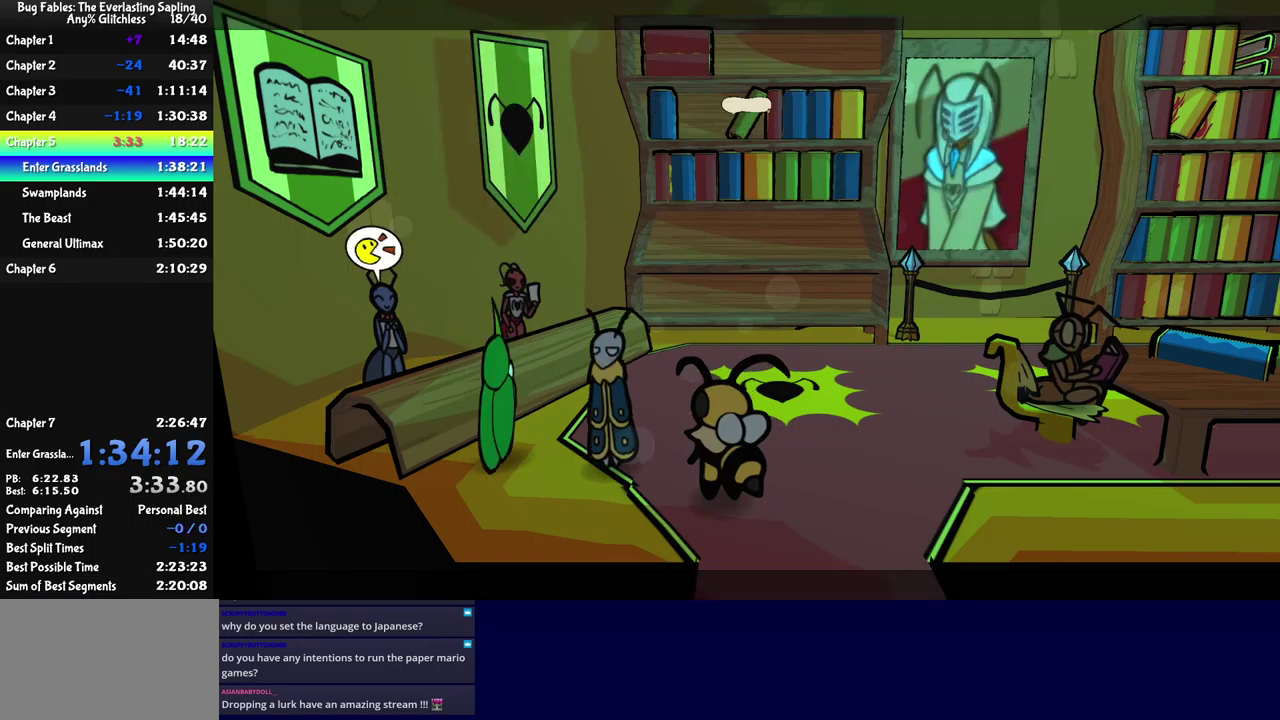
{"buttons": [], "left_stick": "up-right", "events": [[17, "B", "up"], [84, "B", "down"], [134, "B", "up"], [200, "B", "down"], [250, "B", "up"], [300, "B", "down"], [367, "B", "up"]]}
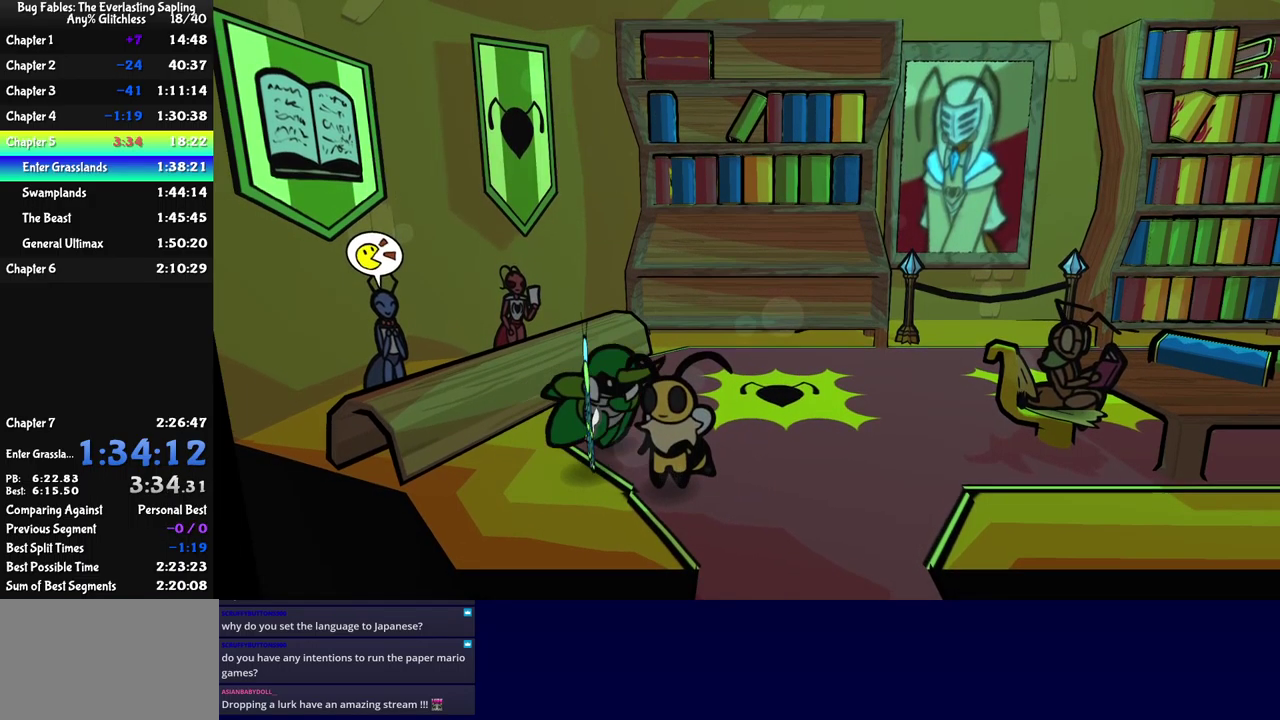
{"buttons": [], "left_stick": "right", "events": [[17, "left_stick", "right"], [100, "left_stick", "up-right"], [384, "left_stick", "right"]]}
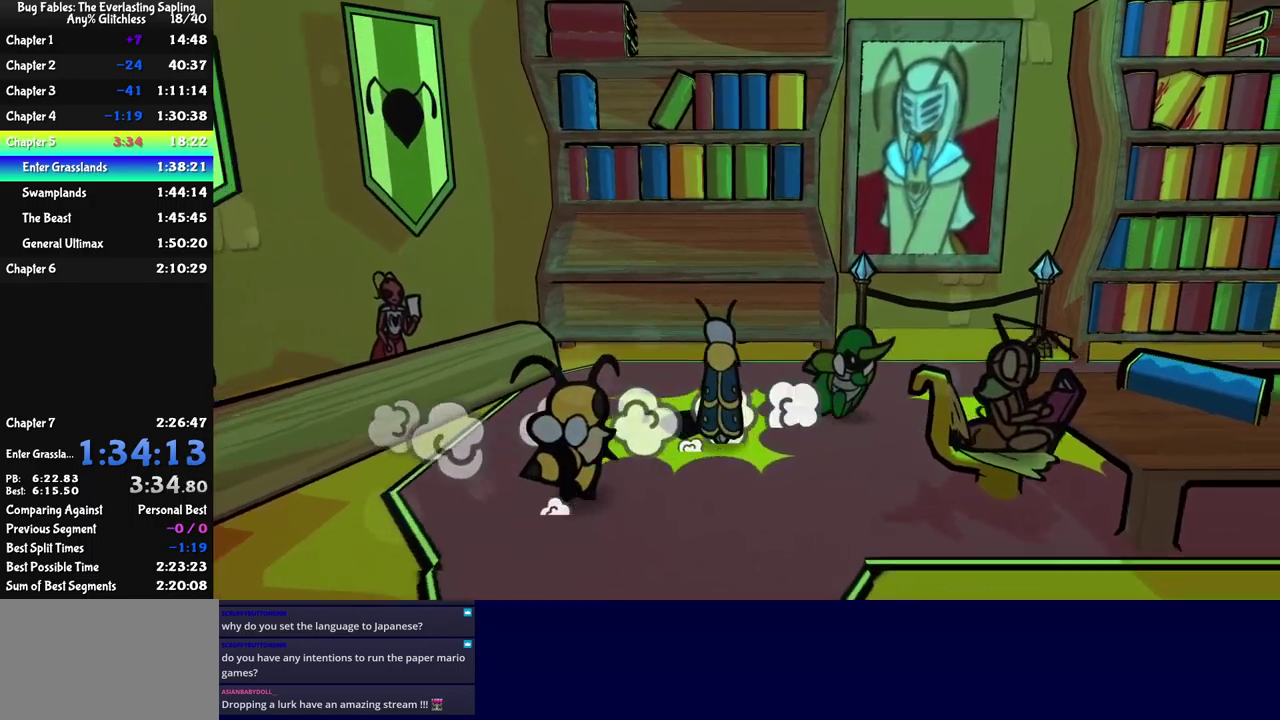
{"buttons": [], "left_stick": "right", "events": [[34, "left_stick", "down-right"], [400, "left_stick", "right"]]}
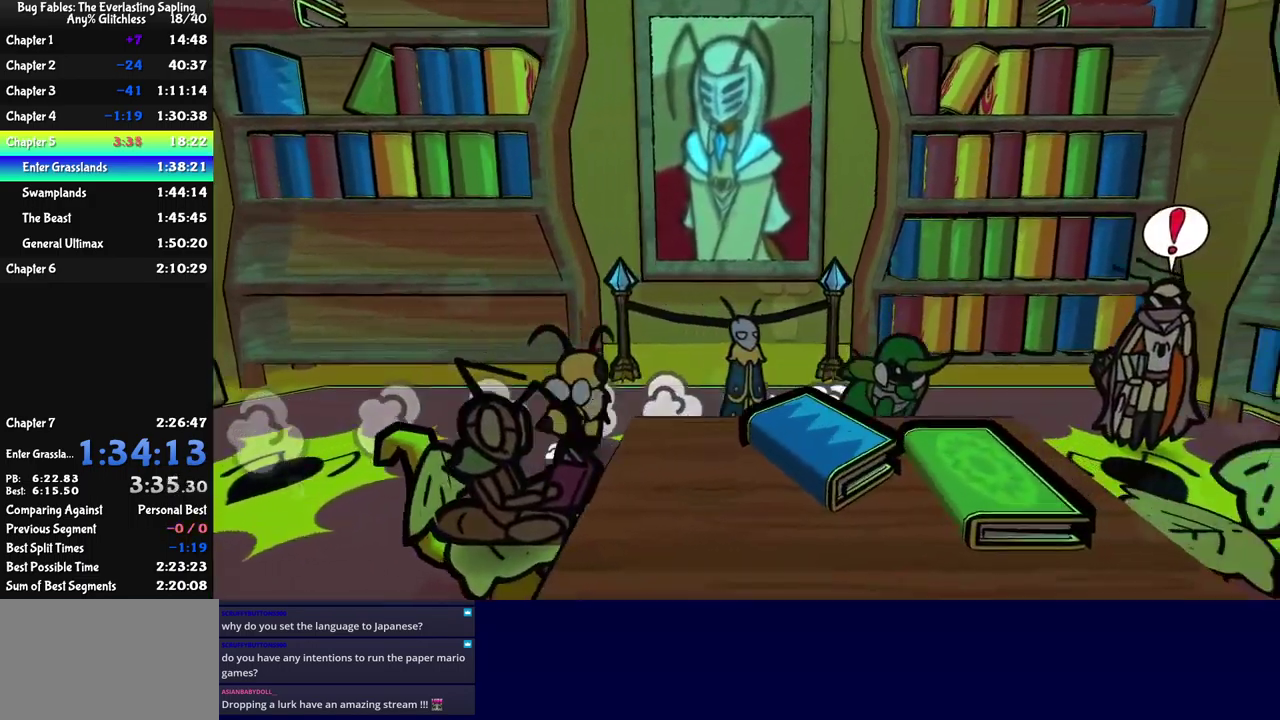
{"buttons": ["B"], "left_stick": "center", "events": [[184, "left_stick", "down-right"], [234, "A", "down"], [284, "A", "up"], [317, "B", "down"], [484, "left_stick", "center"]]}
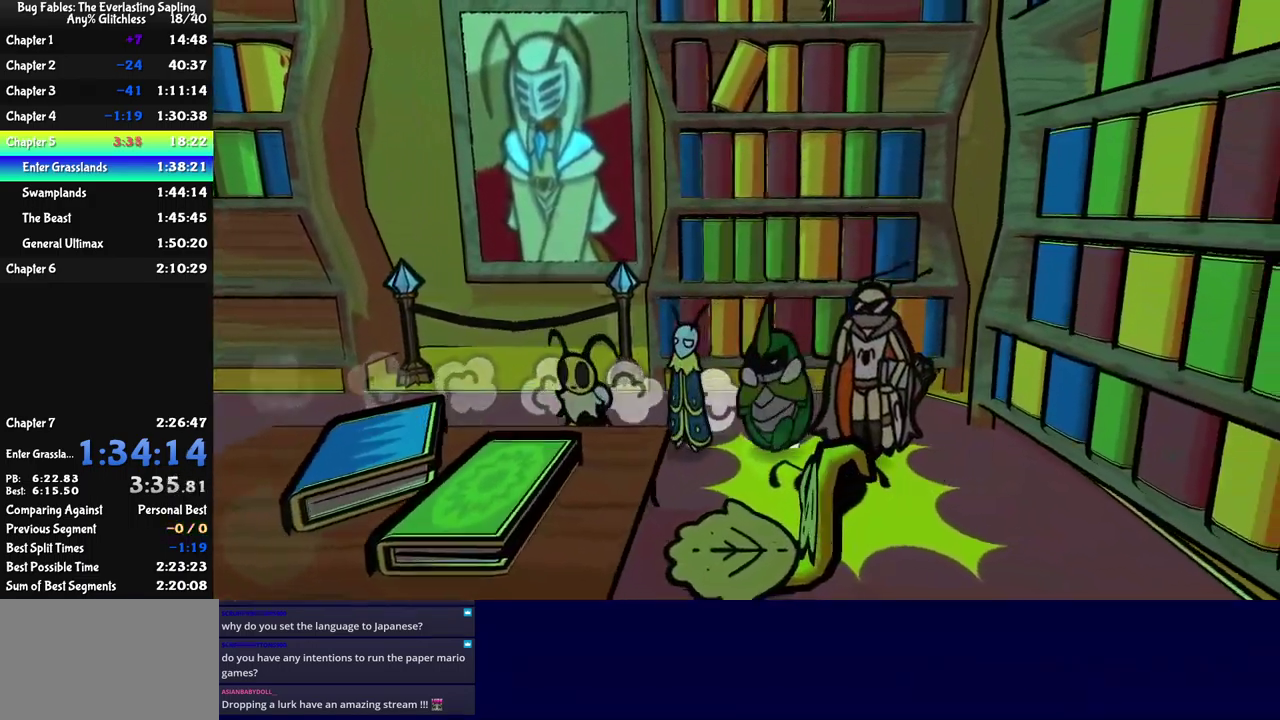
{"buttons": ["B"], "left_stick": "center", "events": [[400, "DPAD_UP", "down"], [467, "DPAD_UP", "up"]]}
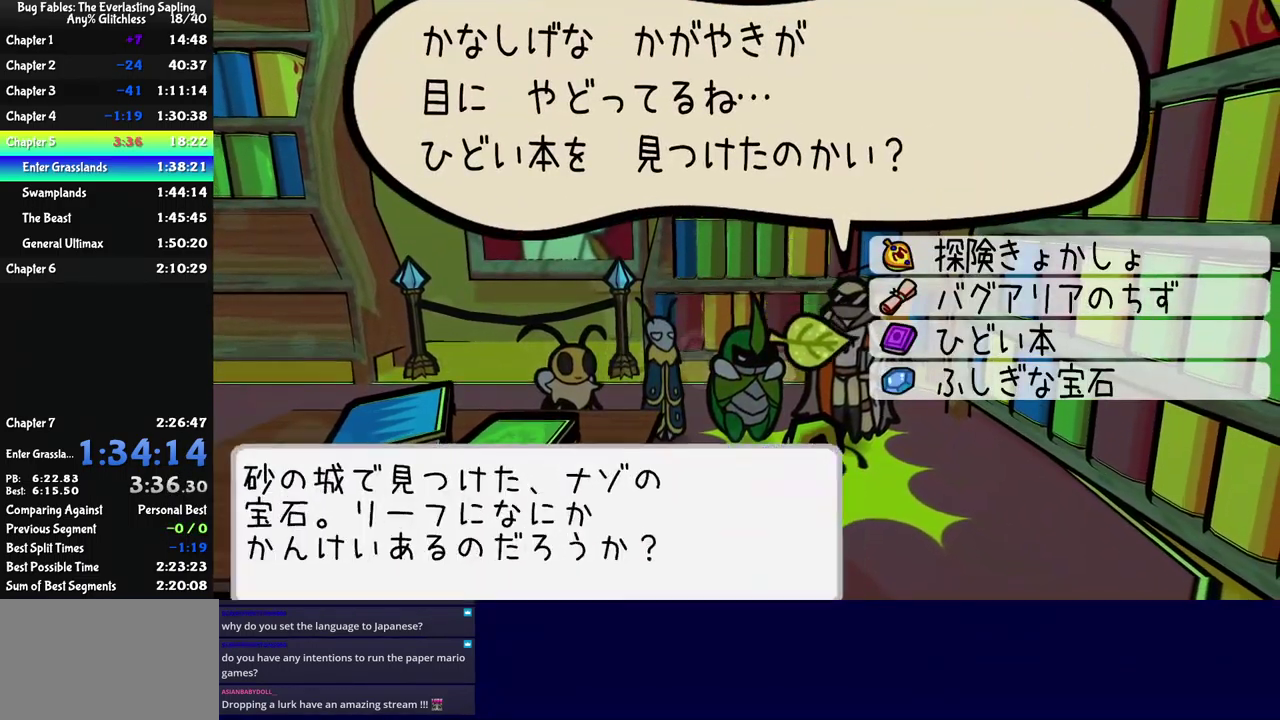
{"buttons": ["B"], "left_stick": "center", "events": [[17, "DPAD_UP", "down"], [84, "A", "down"], [117, "DPAD_UP", "up"], [184, "A", "up"]]}
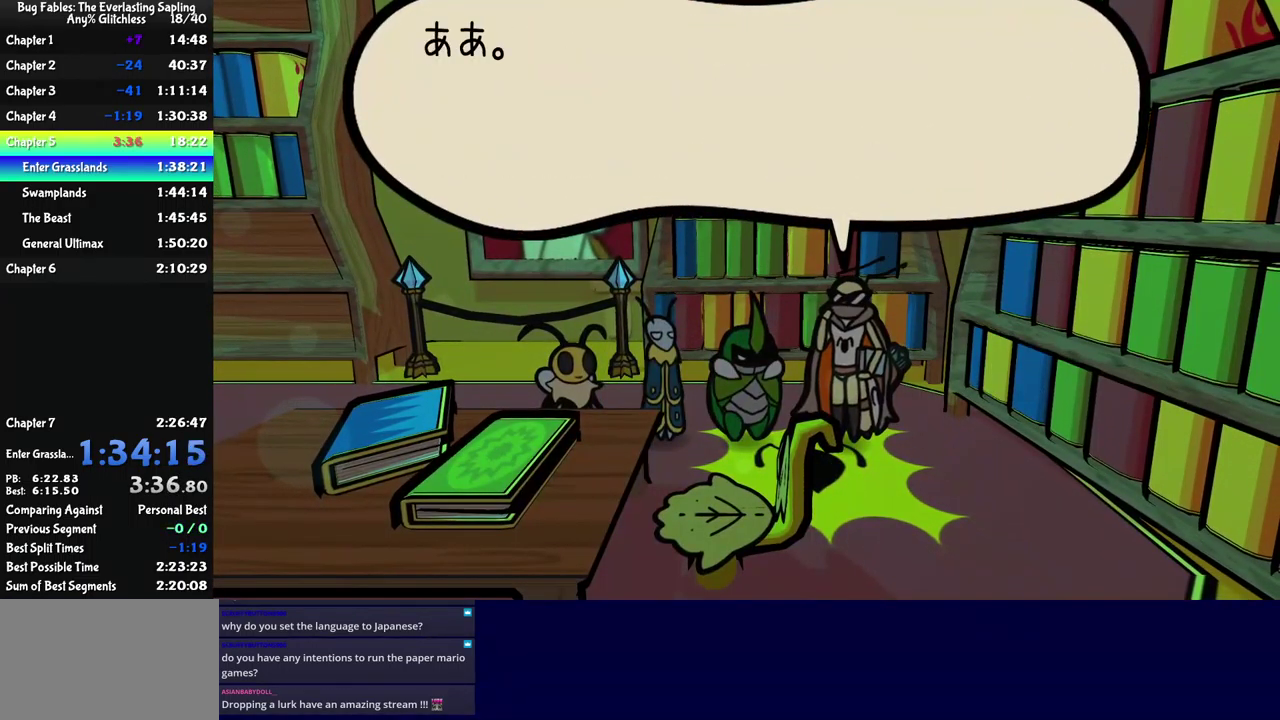
{"buttons": ["B"], "left_stick": "center", "events": []}
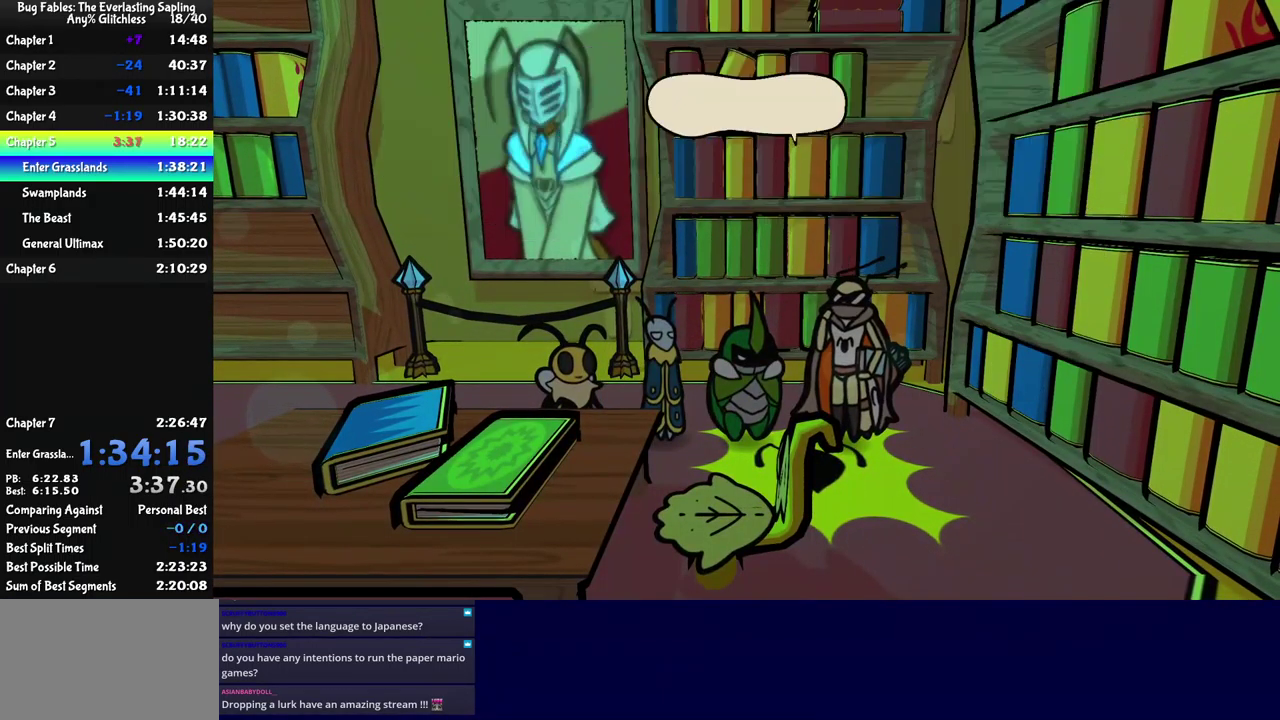
{"buttons": ["B"], "left_stick": "left", "events": [[134, "left_stick", "left"]]}